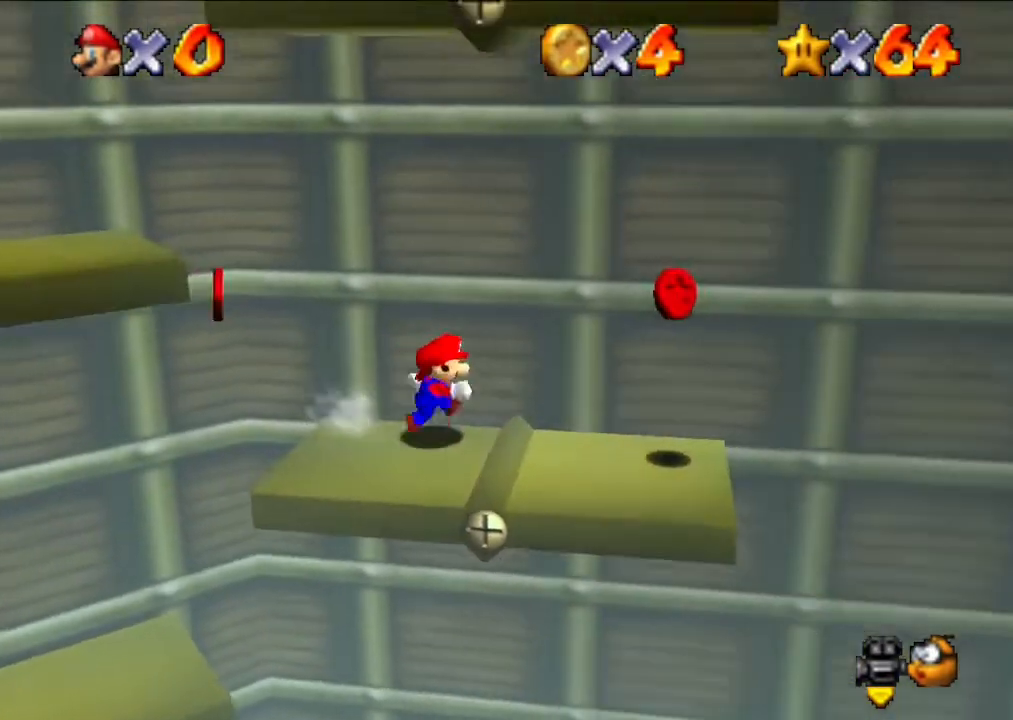
Gameplay with a controller (Nintendo layout); each line is a JSON object with the inputs held at the frame after it. "events" lists button and stick changes between this image and that frame as [ms after this image, input, new state], when the widget could be followed in between. Not read: L3 R3.
{"buttons": [], "left_stick": "center", "events": [[200, "left_stick", "center"]]}
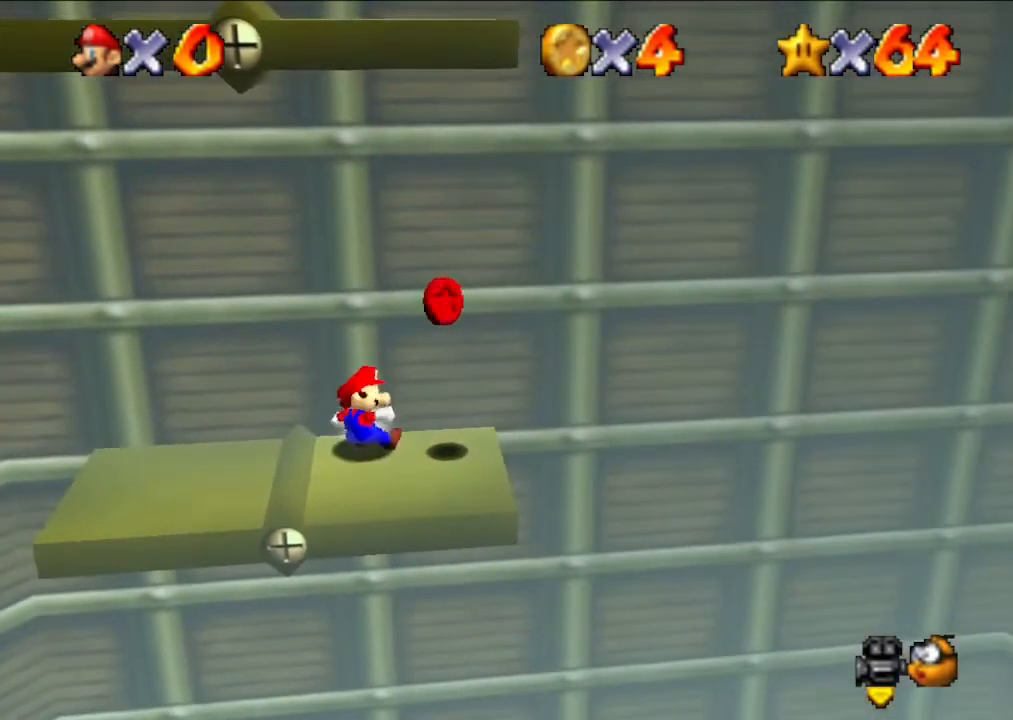
{"buttons": [], "left_stick": "center", "events": [[433, "A", "down"], [467, "A", "up"]]}
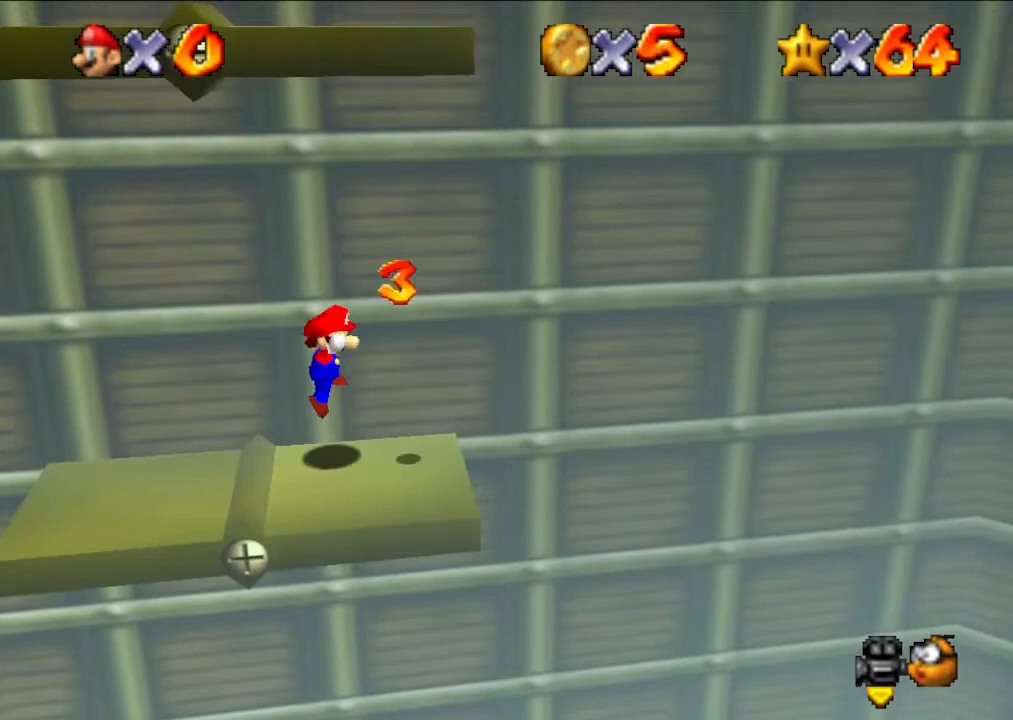
{"buttons": [], "left_stick": "center", "events": []}
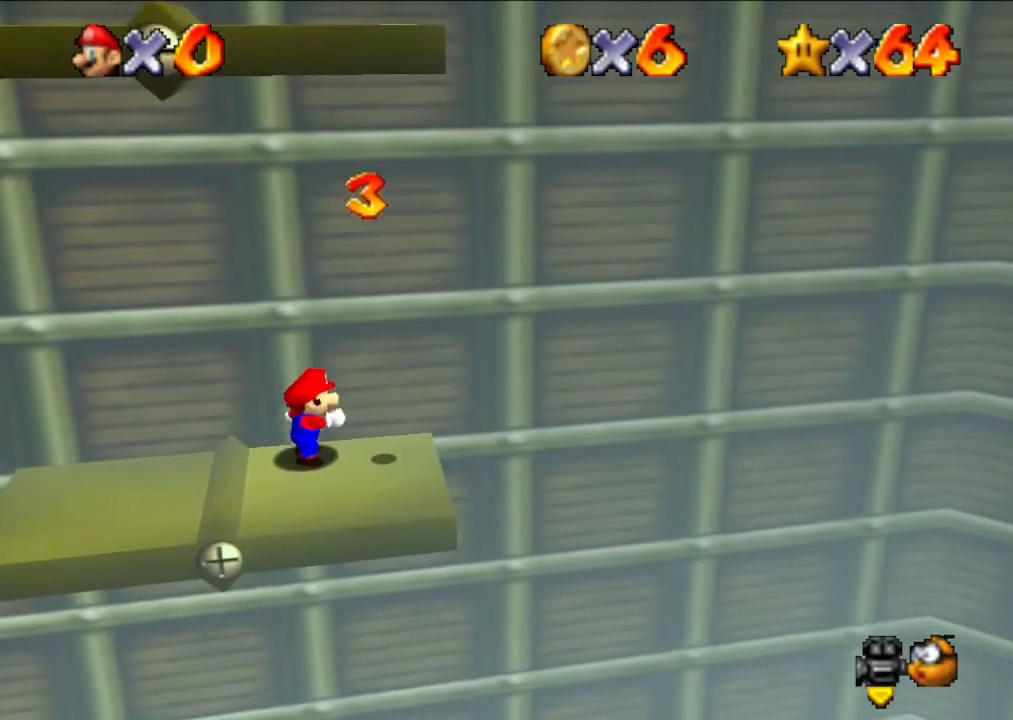
{"buttons": [], "left_stick": "left", "events": [[500, "left_stick", "left"]]}
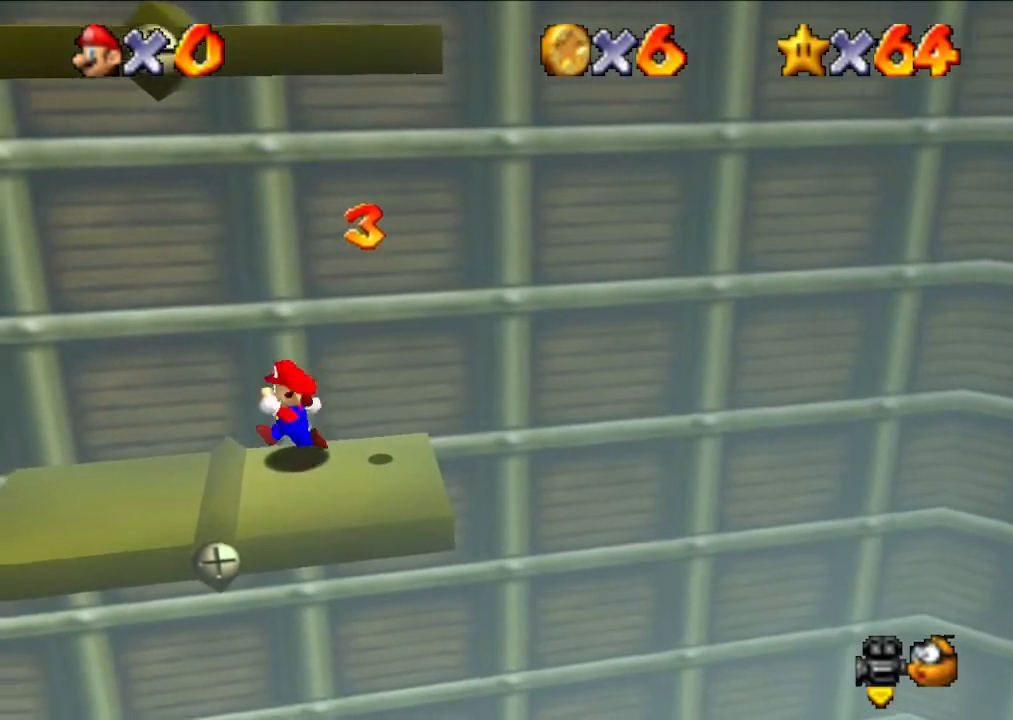
{"buttons": [], "left_stick": "left", "events": []}
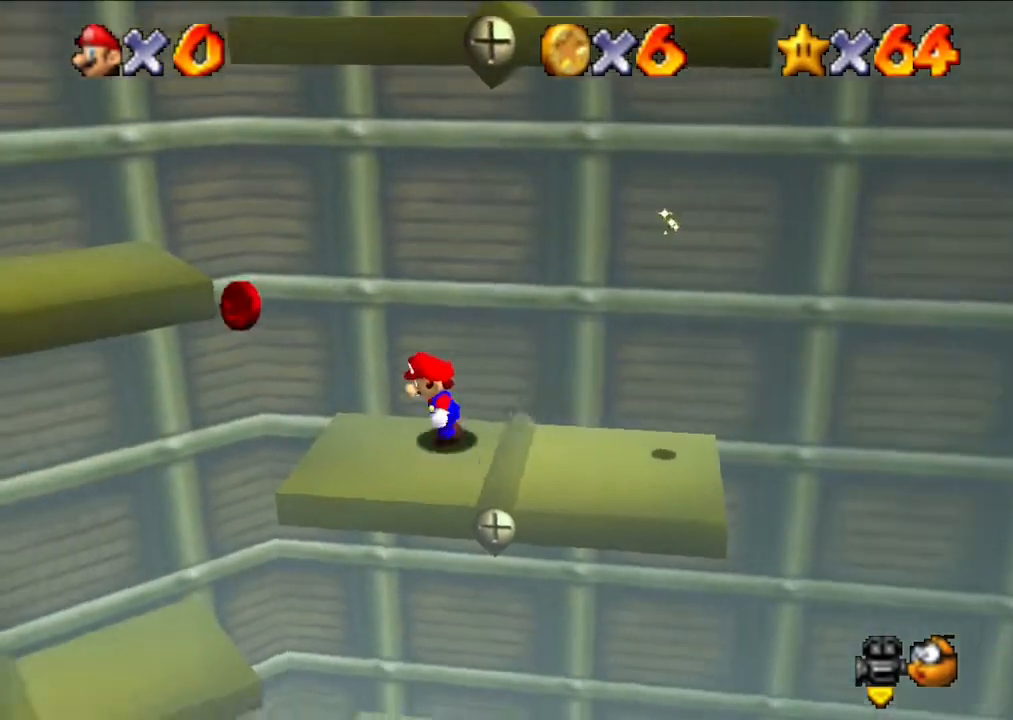
{"buttons": ["A"], "left_stick": "left", "events": [[167, "A", "down"]]}
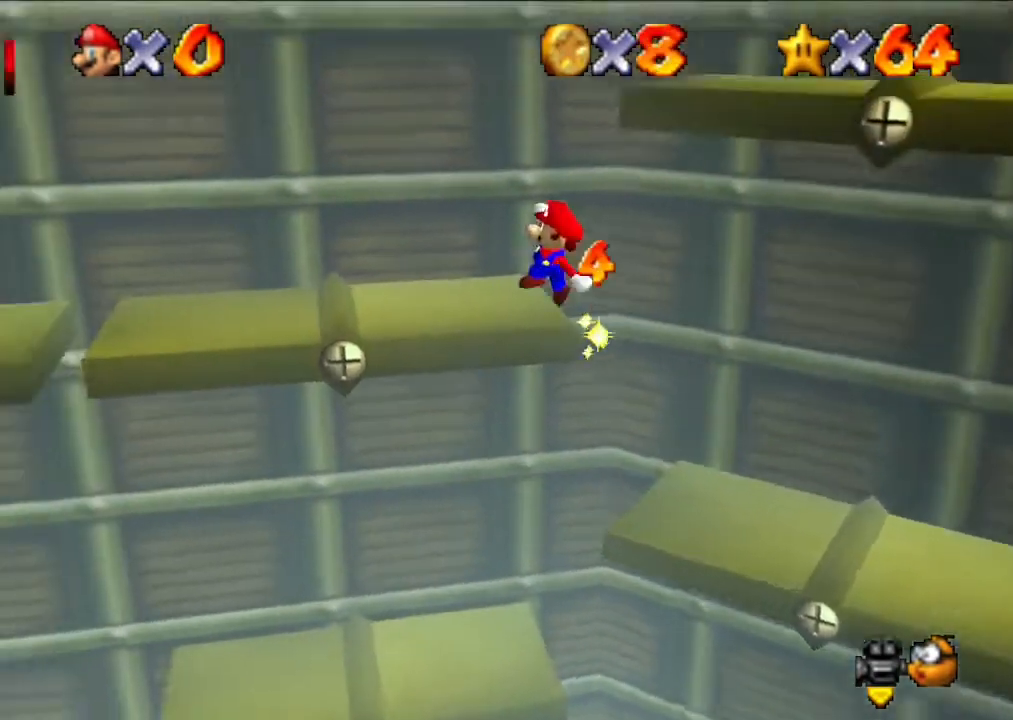
{"buttons": [], "left_stick": "left", "events": [[133, "left_stick", "center"], [167, "A", "up"], [400, "left_stick", "left"]]}
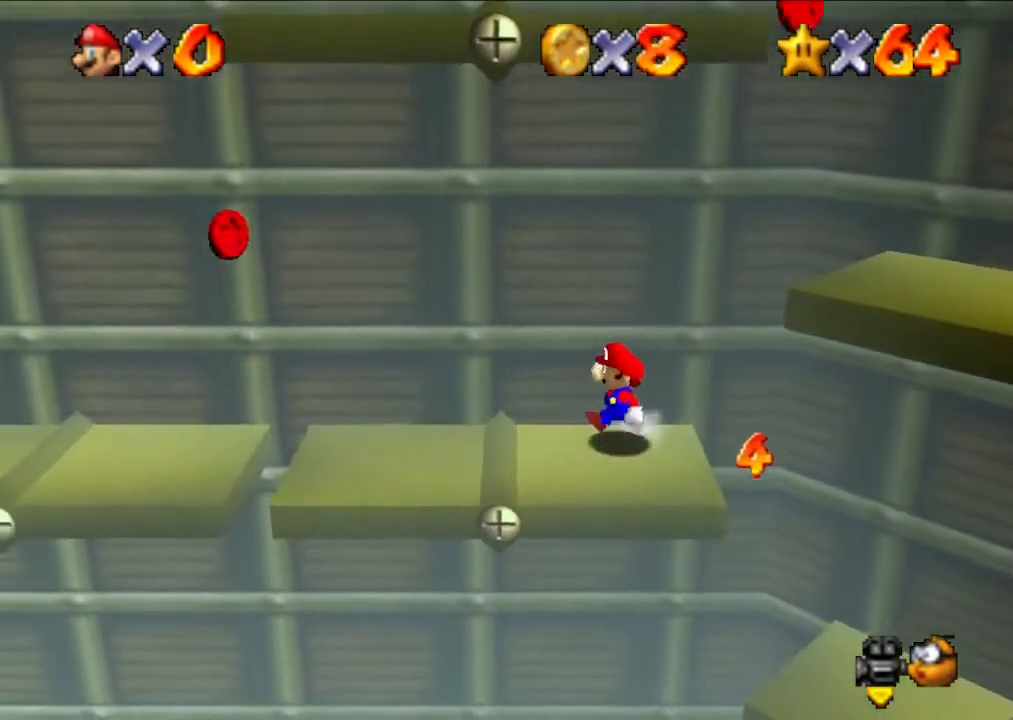
{"buttons": [], "left_stick": "center", "events": [[133, "left_stick", "center"], [267, "left_stick", "left"], [367, "left_stick", "center"]]}
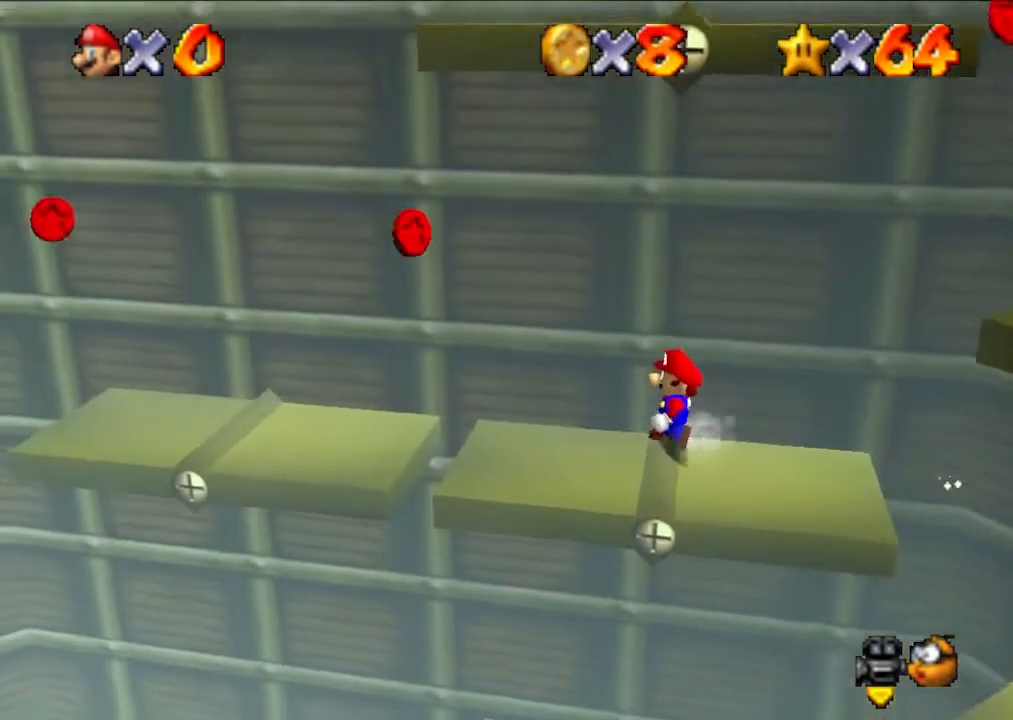
{"buttons": [], "left_stick": "right", "events": [[467, "left_stick", "right"]]}
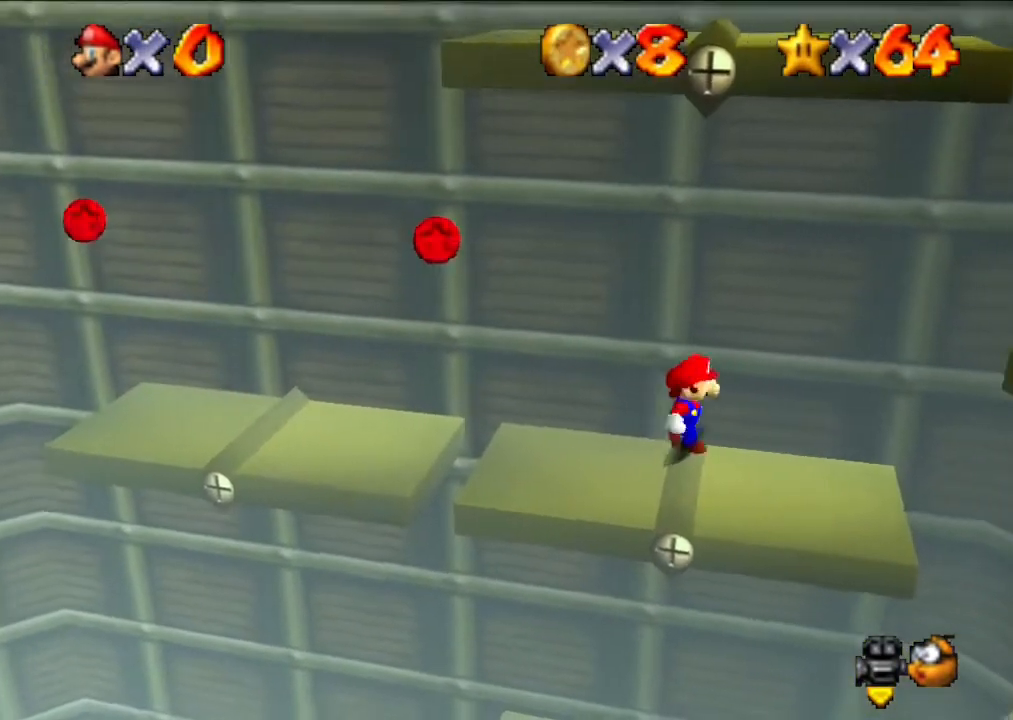
{"buttons": ["A"], "left_stick": "right", "events": [[400, "A", "down"]]}
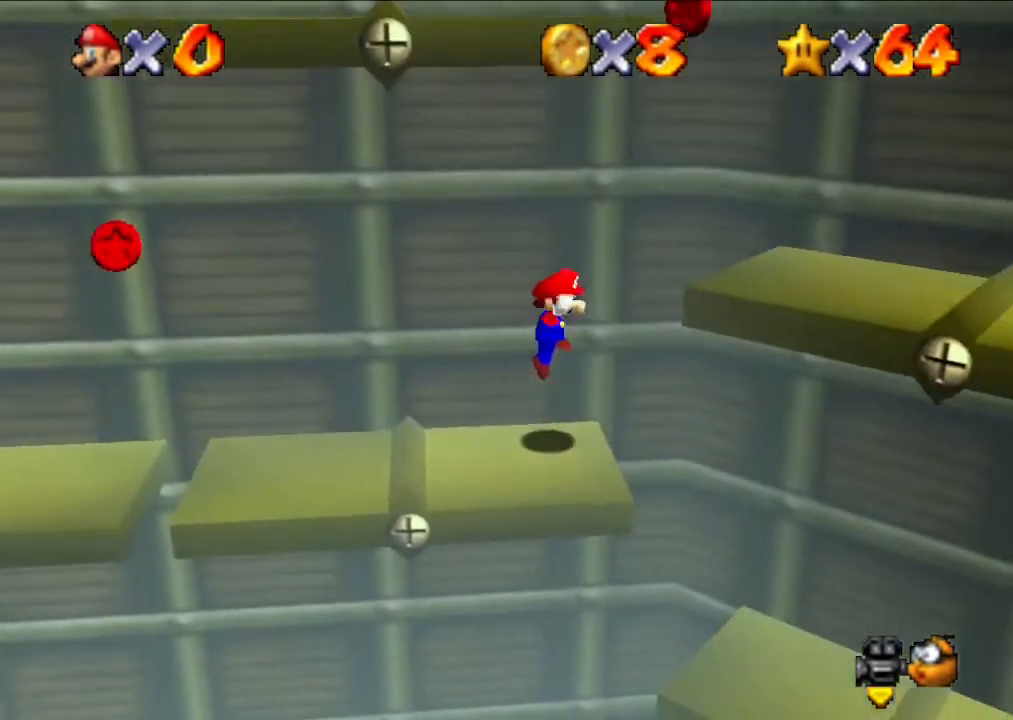
{"buttons": ["A"], "left_stick": "right", "events": [[433, "A", "up"], [500, "A", "down"]]}
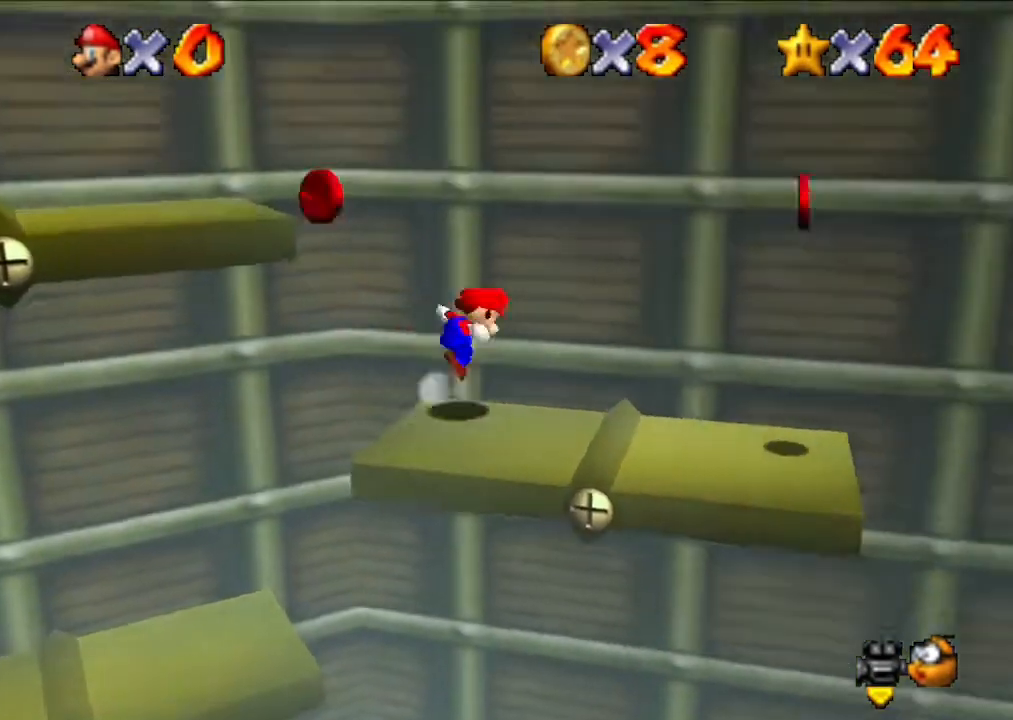
{"buttons": [], "left_stick": "center", "events": [[267, "A", "up"], [267, "left_stick", "center"]]}
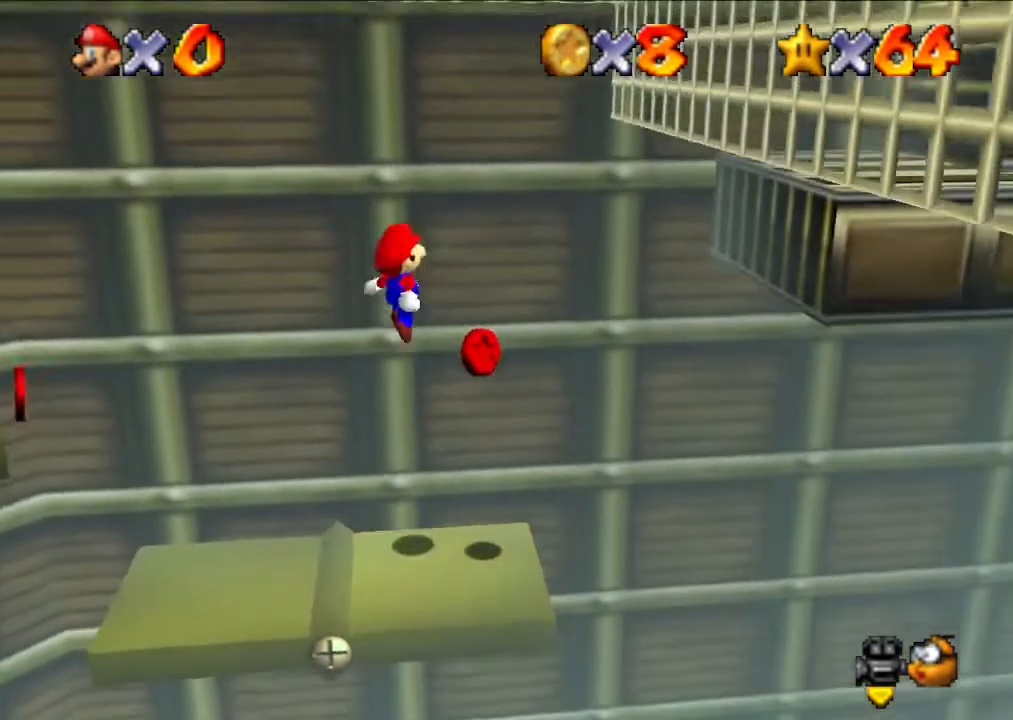
{"buttons": [], "left_stick": "left", "events": [[167, "left_stick", "left"]]}
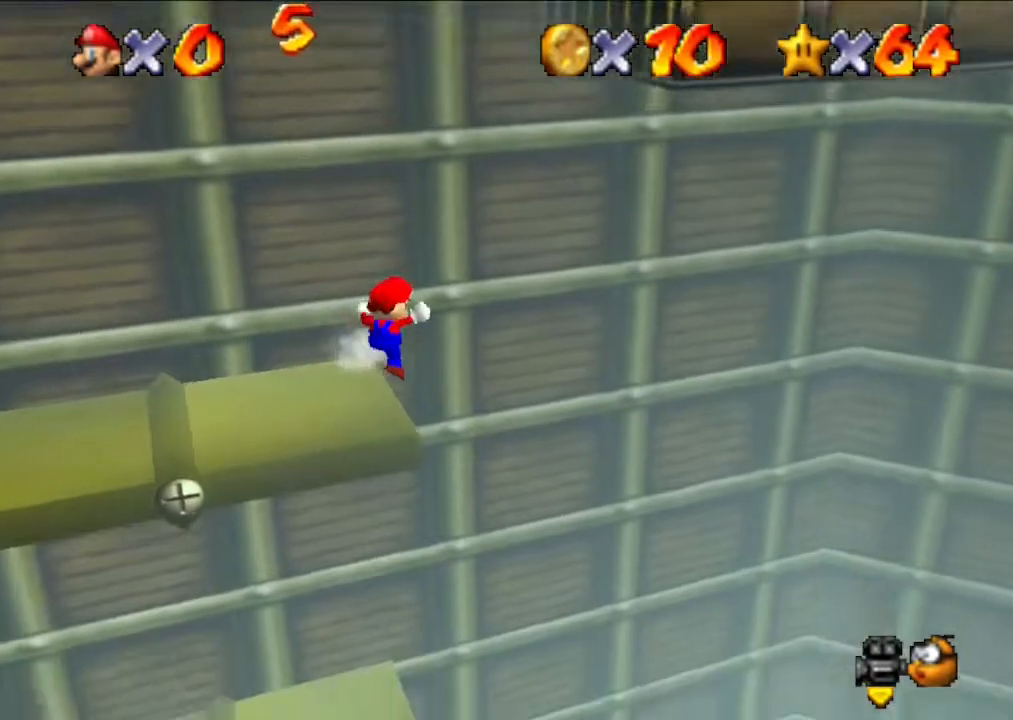
{"buttons": ["A"], "left_stick": "left", "events": [[500, "A", "down"]]}
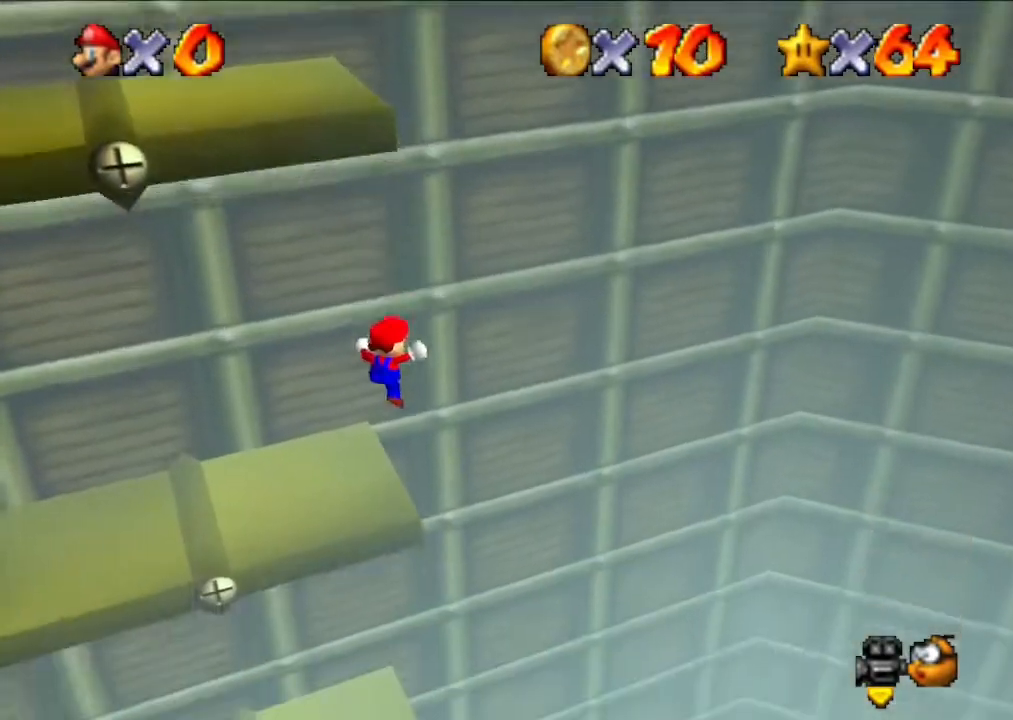
{"buttons": [], "left_stick": "left", "events": [[333, "A", "up"]]}
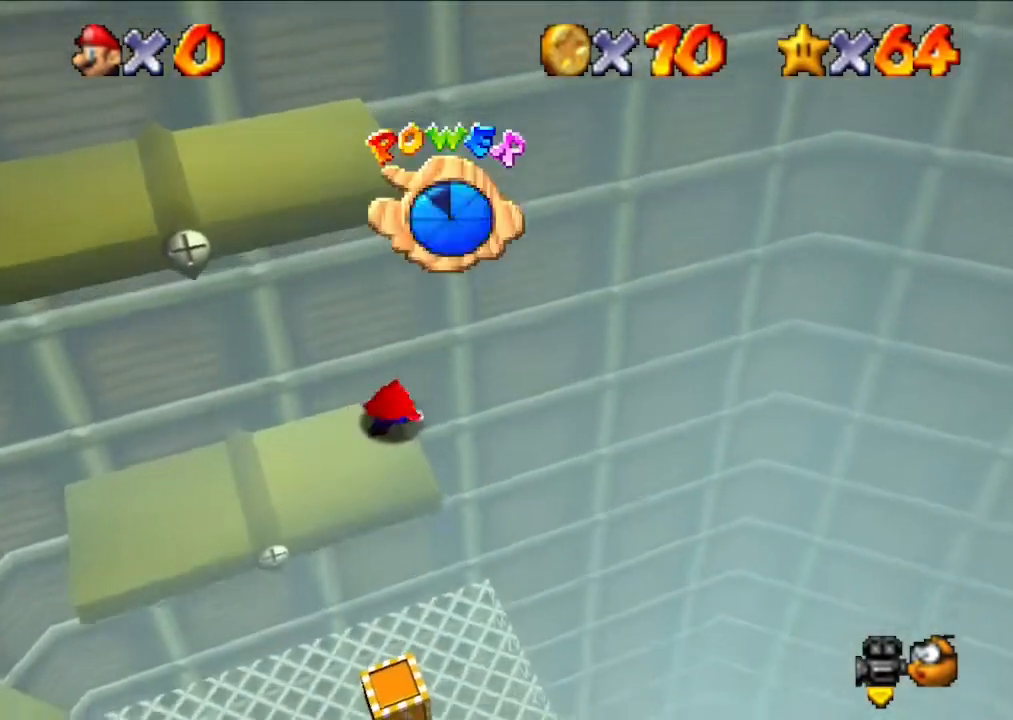
{"buttons": [], "left_stick": "left", "events": []}
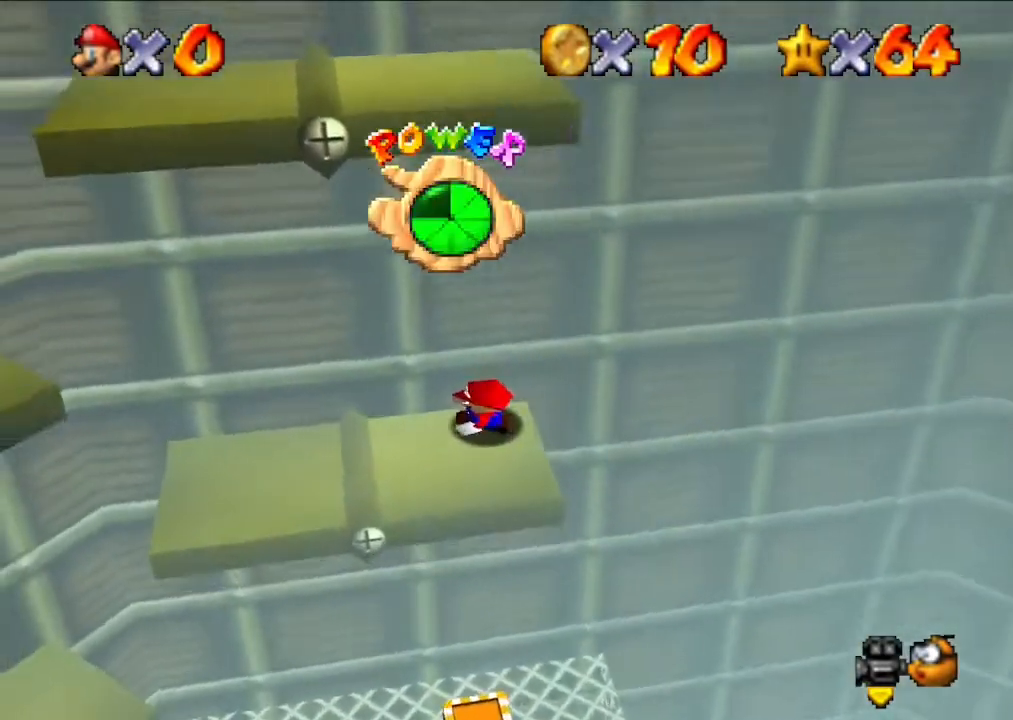
{"buttons": [], "left_stick": "left", "events": []}
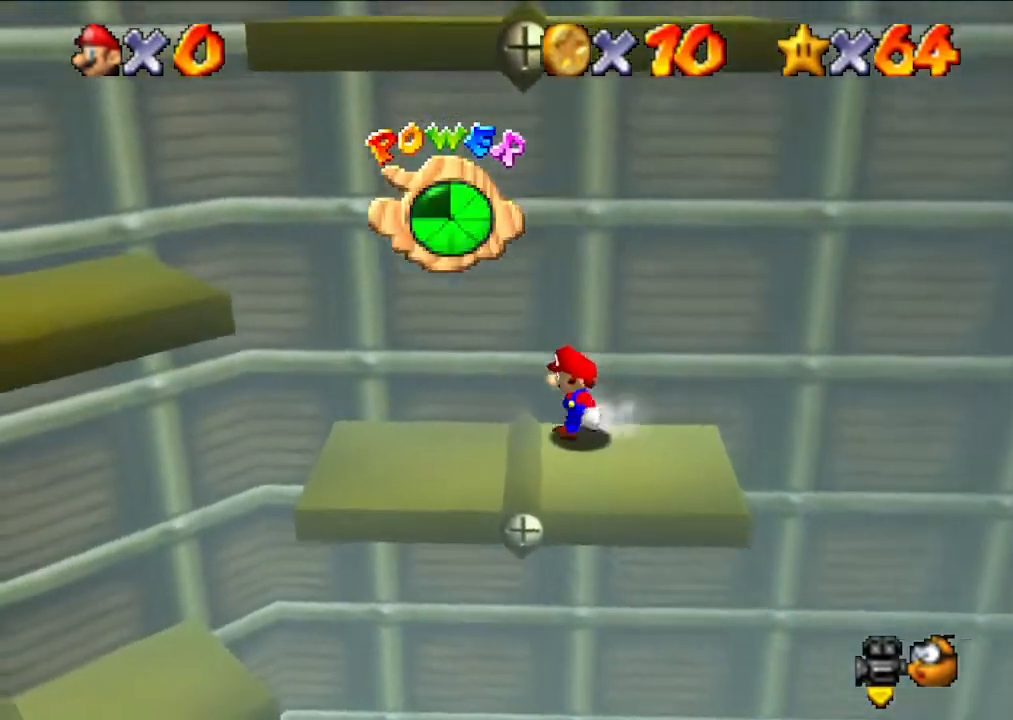
{"buttons": ["A"], "left_stick": "left", "events": [[500, "A", "down"]]}
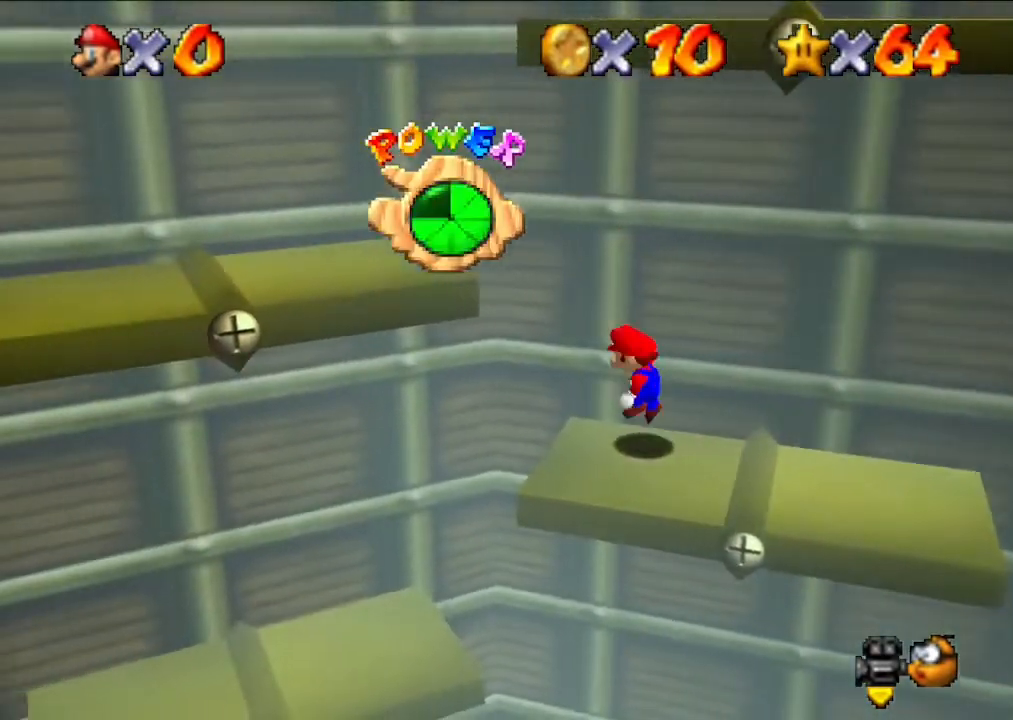
{"buttons": [], "left_stick": "left", "events": [[467, "A", "up"]]}
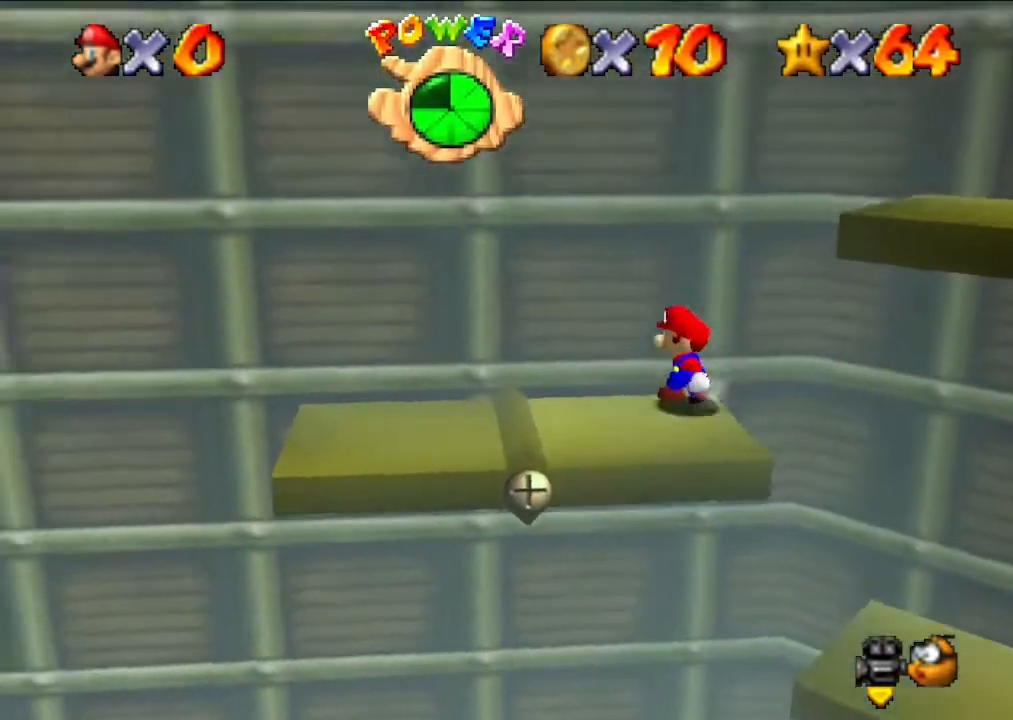
{"buttons": [], "left_stick": "right", "events": [[200, "left_stick", "right"]]}
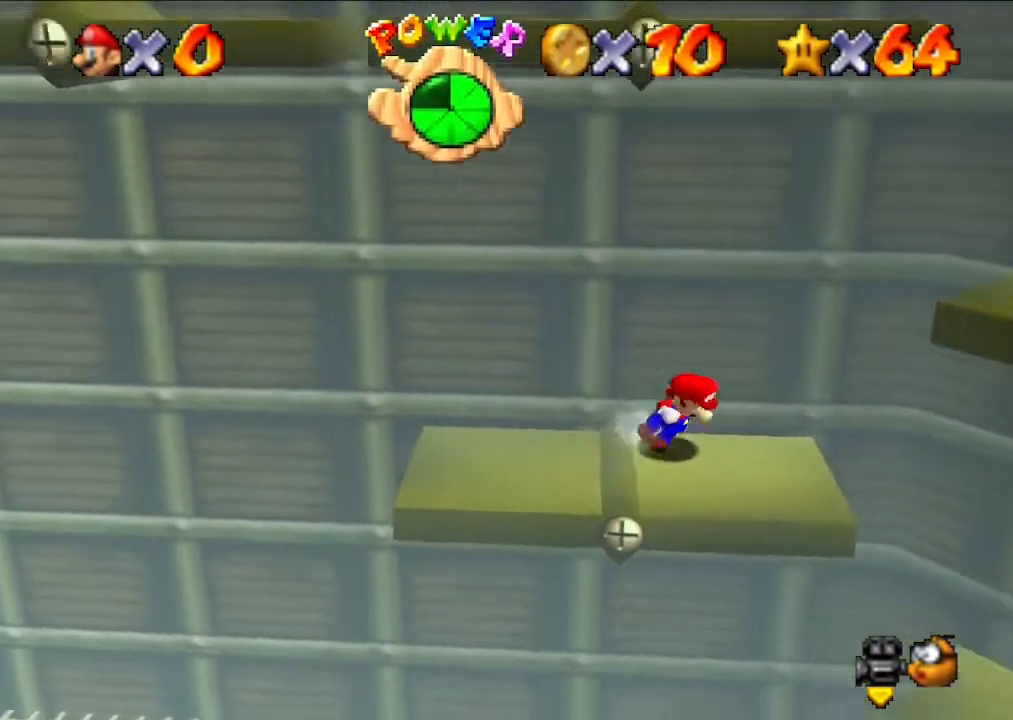
{"buttons": ["A"], "left_stick": "right", "events": [[300, "A", "down"]]}
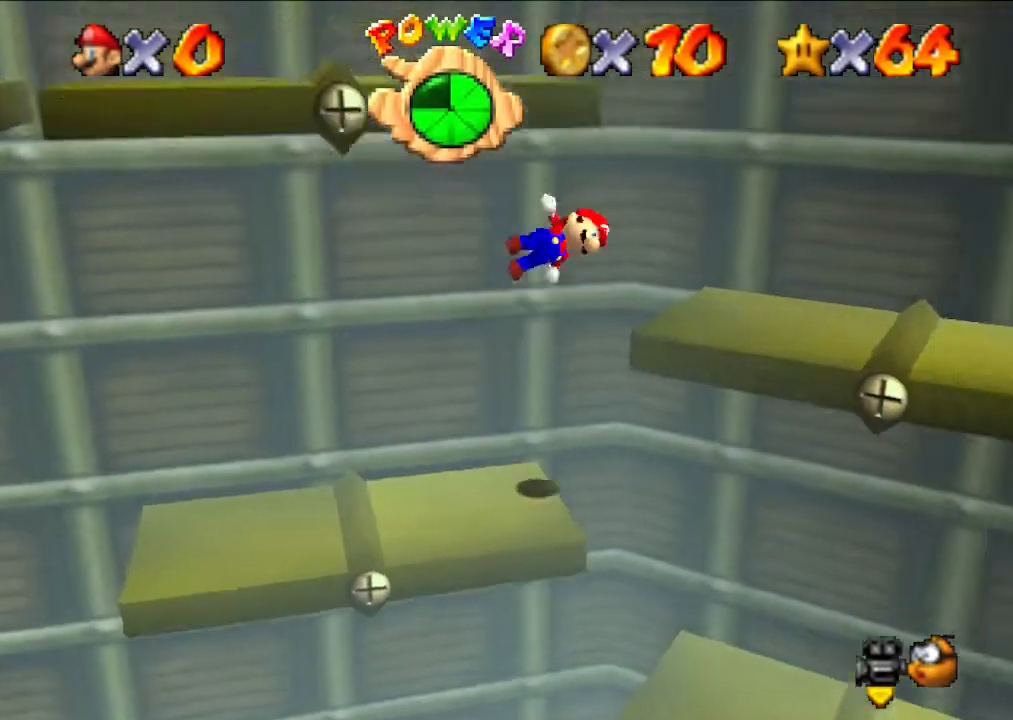
{"buttons": [], "left_stick": "left", "events": [[367, "A", "up"], [367, "left_stick", "center"], [500, "left_stick", "left"]]}
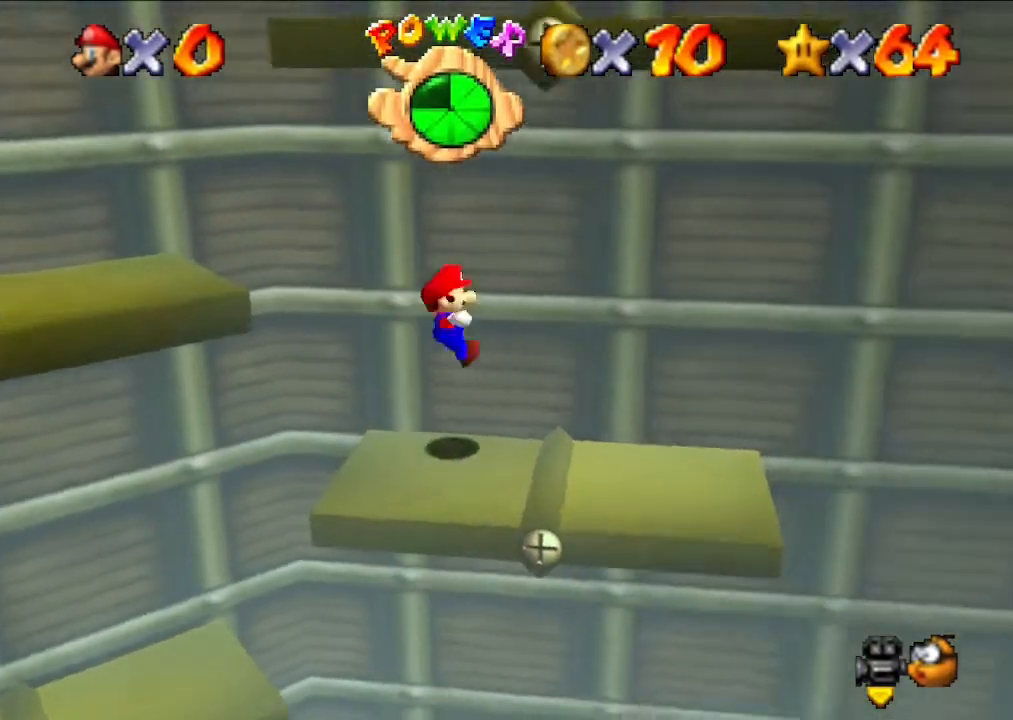
{"buttons": [], "left_stick": "left", "events": []}
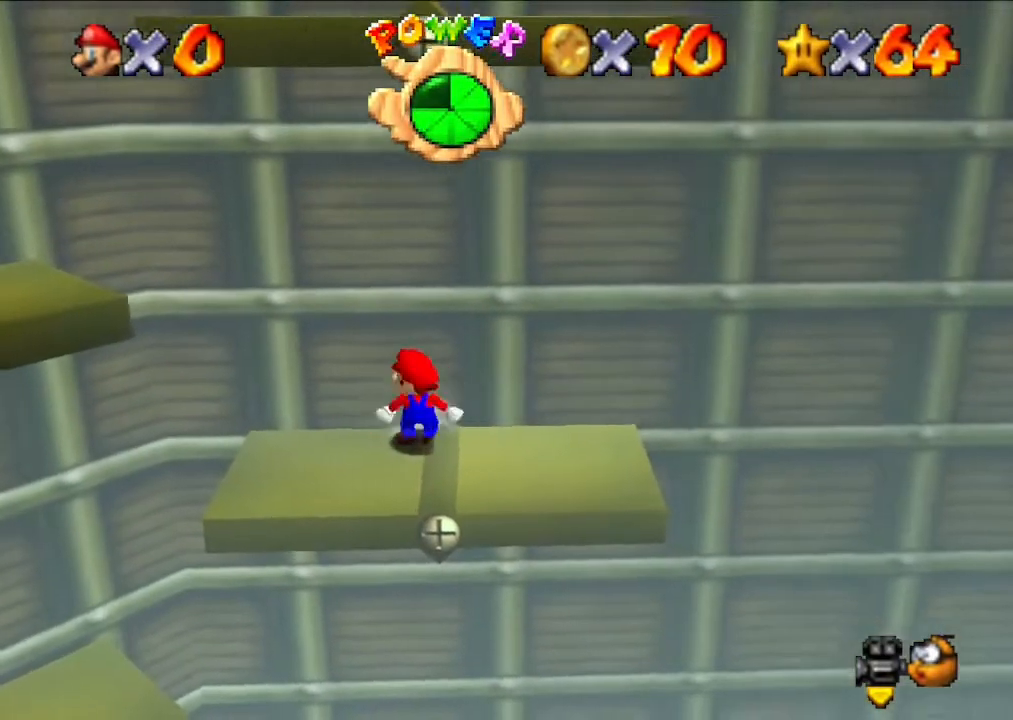
{"buttons": [], "left_stick": "left", "events": []}
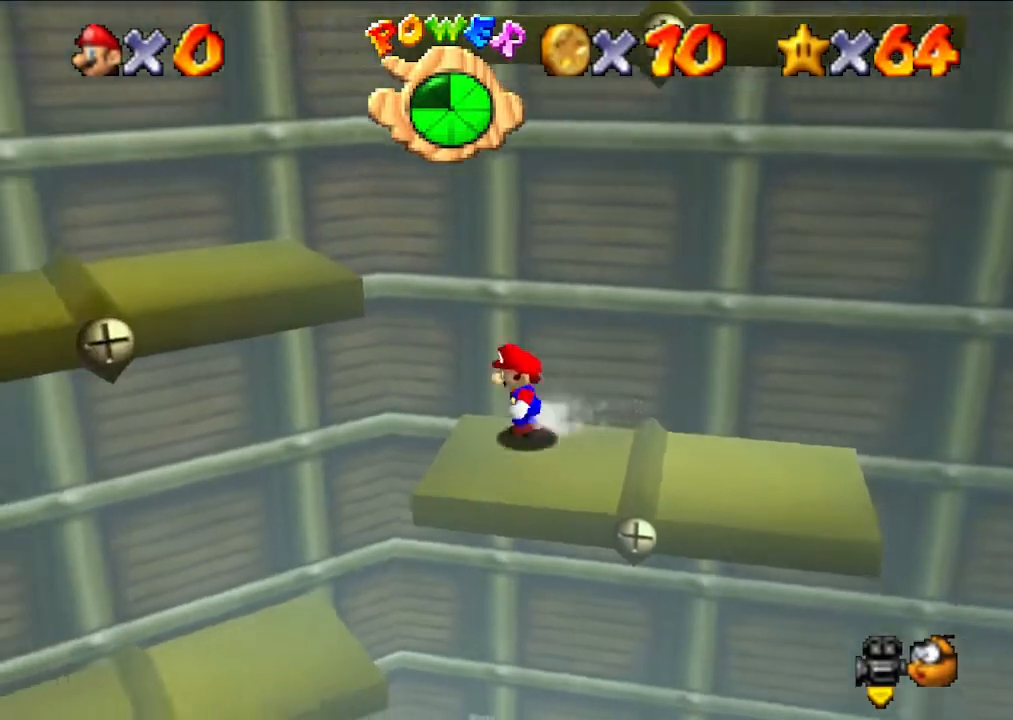
{"buttons": ["A"], "left_stick": "left", "events": [[100, "A", "down"]]}
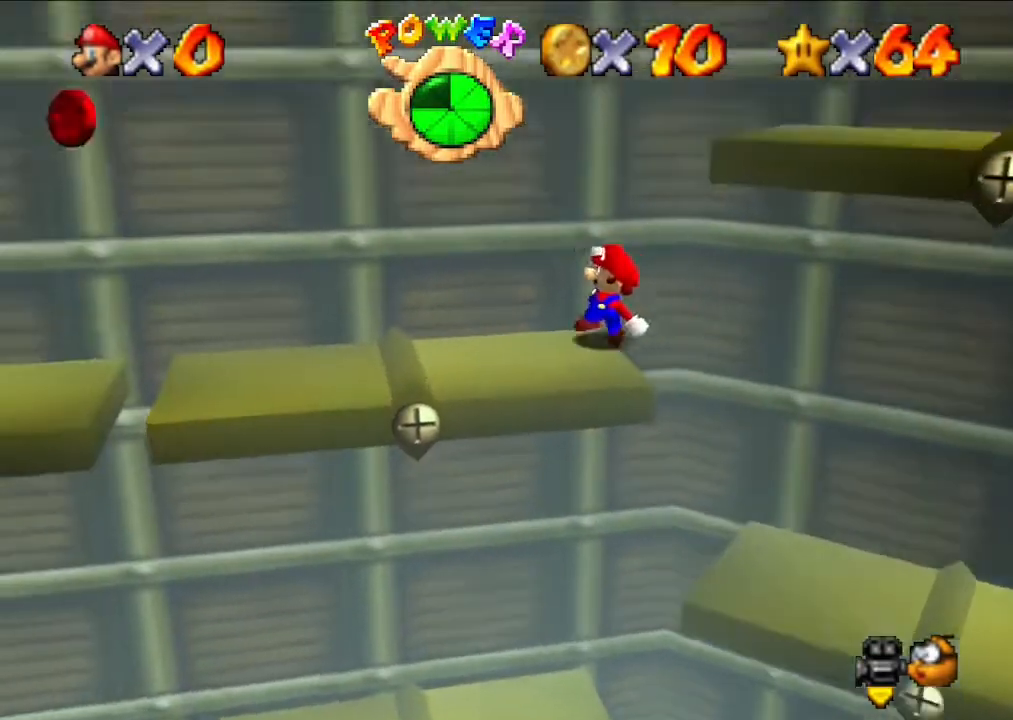
{"buttons": [], "left_stick": "center", "events": [[33, "A", "up"], [167, "left_stick", "right"], [467, "left_stick", "center"]]}
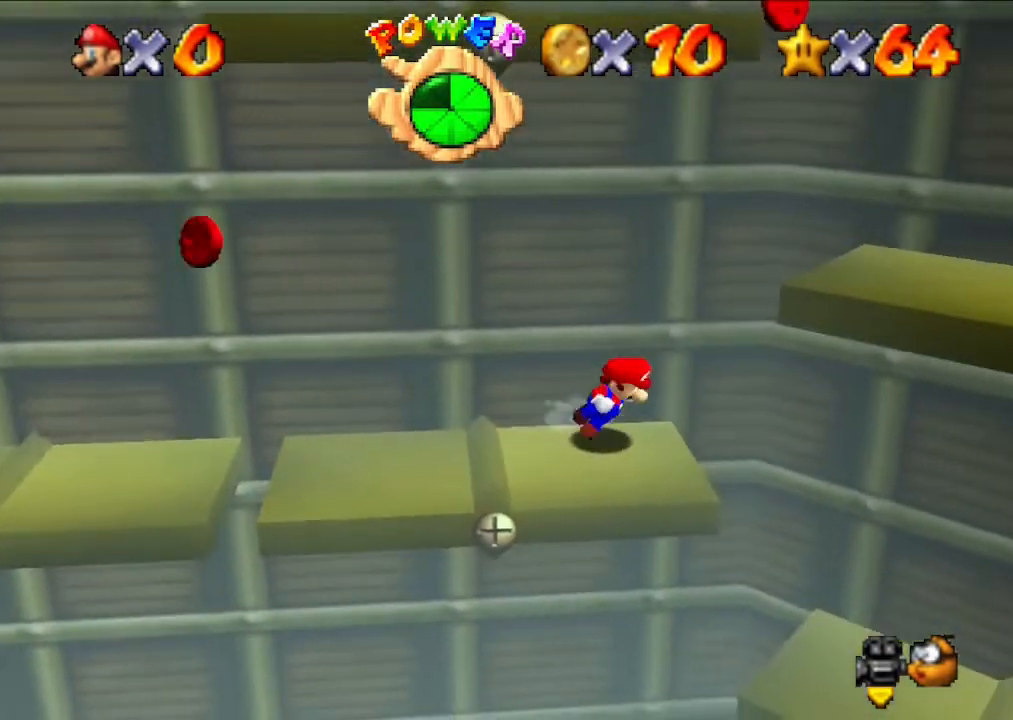
{"buttons": [], "left_stick": "center", "events": []}
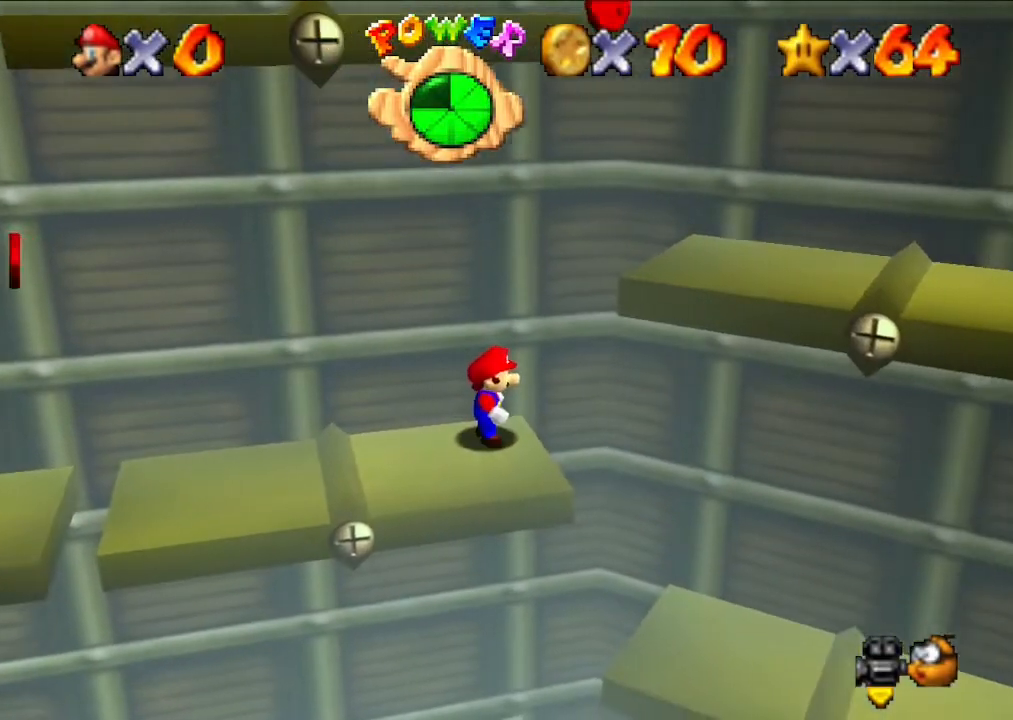
{"buttons": [], "left_stick": "right", "events": [[200, "A", "down"], [367, "A", "up"], [467, "left_stick", "right"]]}
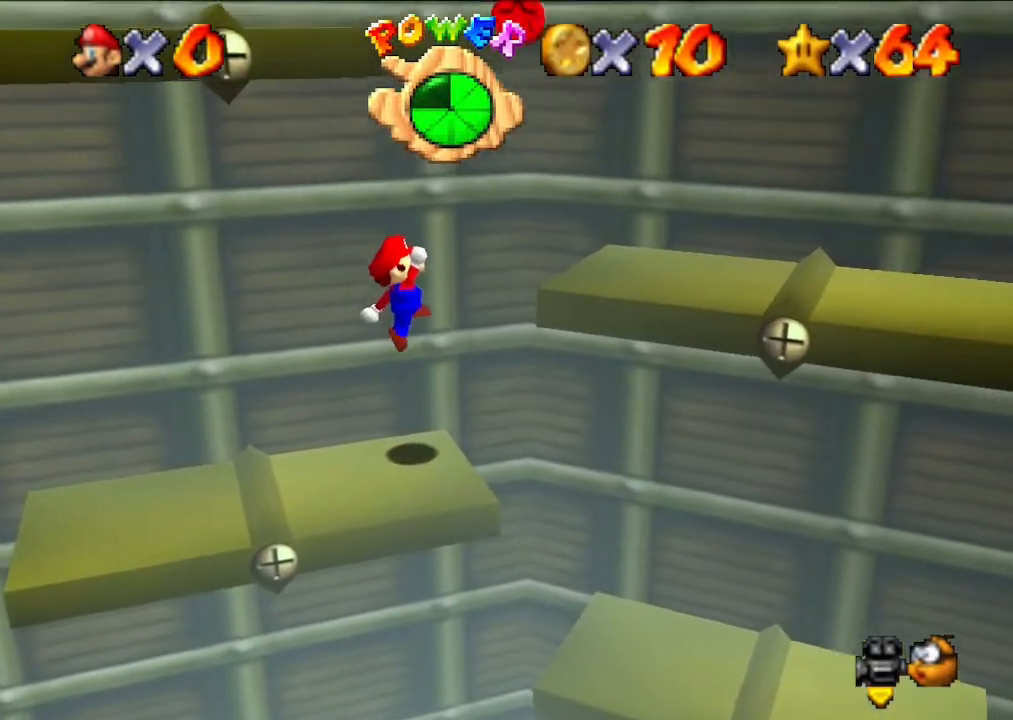
{"buttons": ["A"], "left_stick": "right", "events": [[67, "left_stick", "center"], [267, "left_stick", "right"], [400, "A", "down"]]}
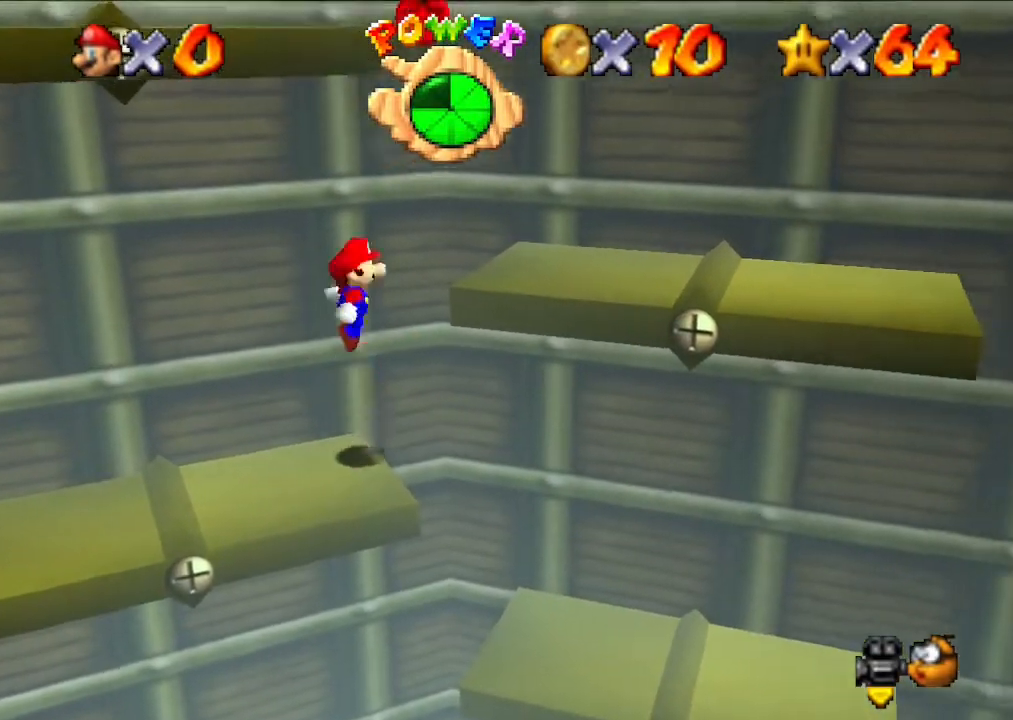
{"buttons": ["A"], "left_stick": "right", "events": []}